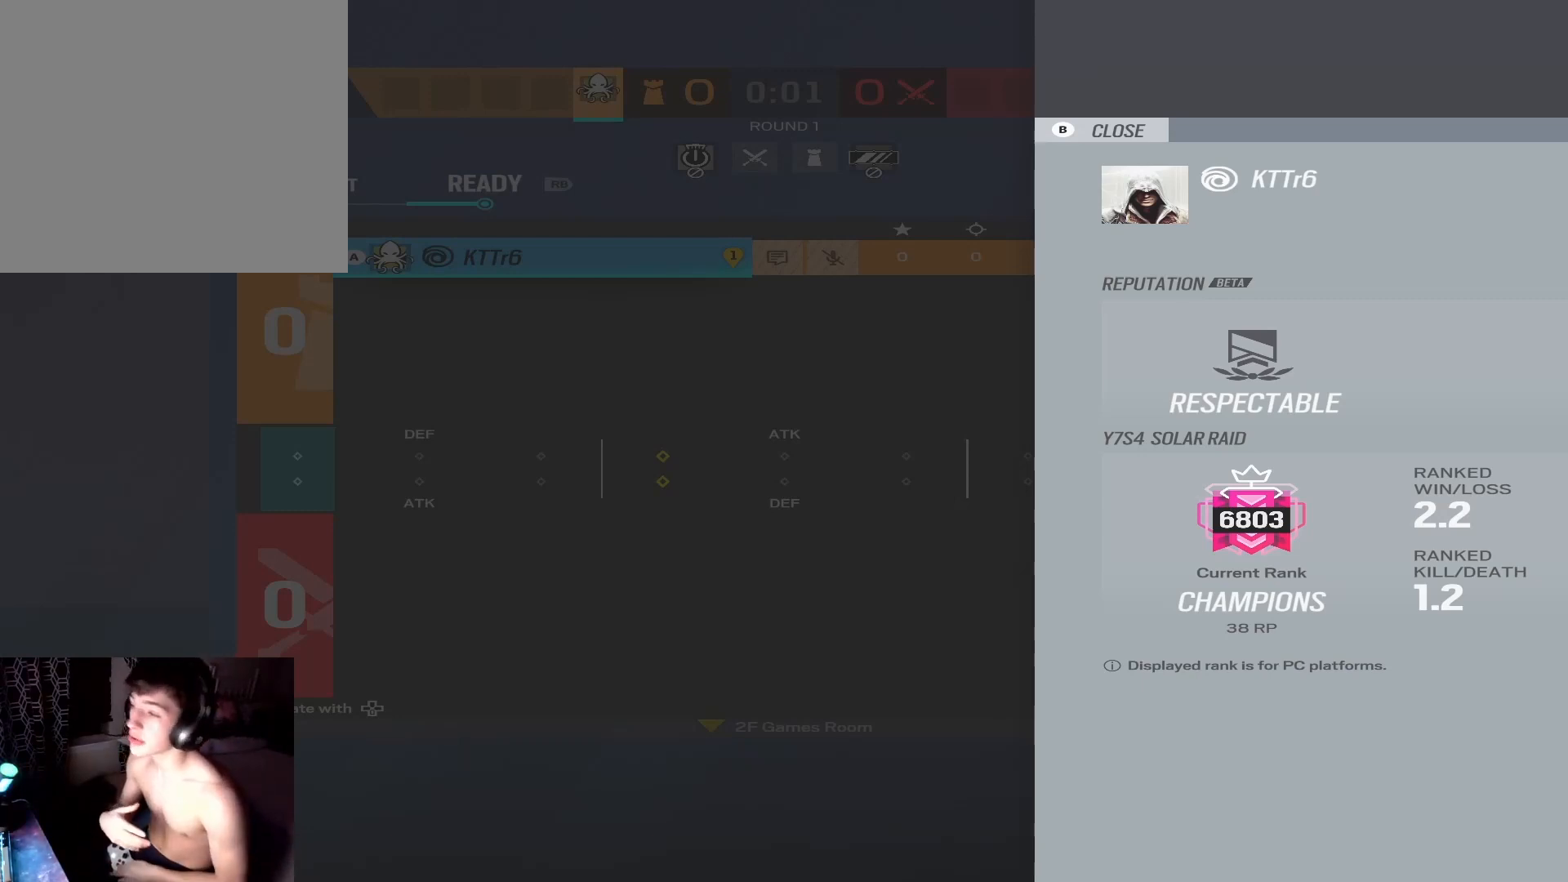
Gameplay with a controller (Xbox layout); each line is a JSON object with the inputs held at the frame after it. "events" lists button and stick changes between this image and that frame as [ms after this image, input, new state], when the widget could be followed in between.
{"buttons": [], "left_stick": "center", "right_stick": "center", "events": [[33, "B", "down"], [133, "B", "up"], [267, "B", "down"], [367, "B", "up"]]}
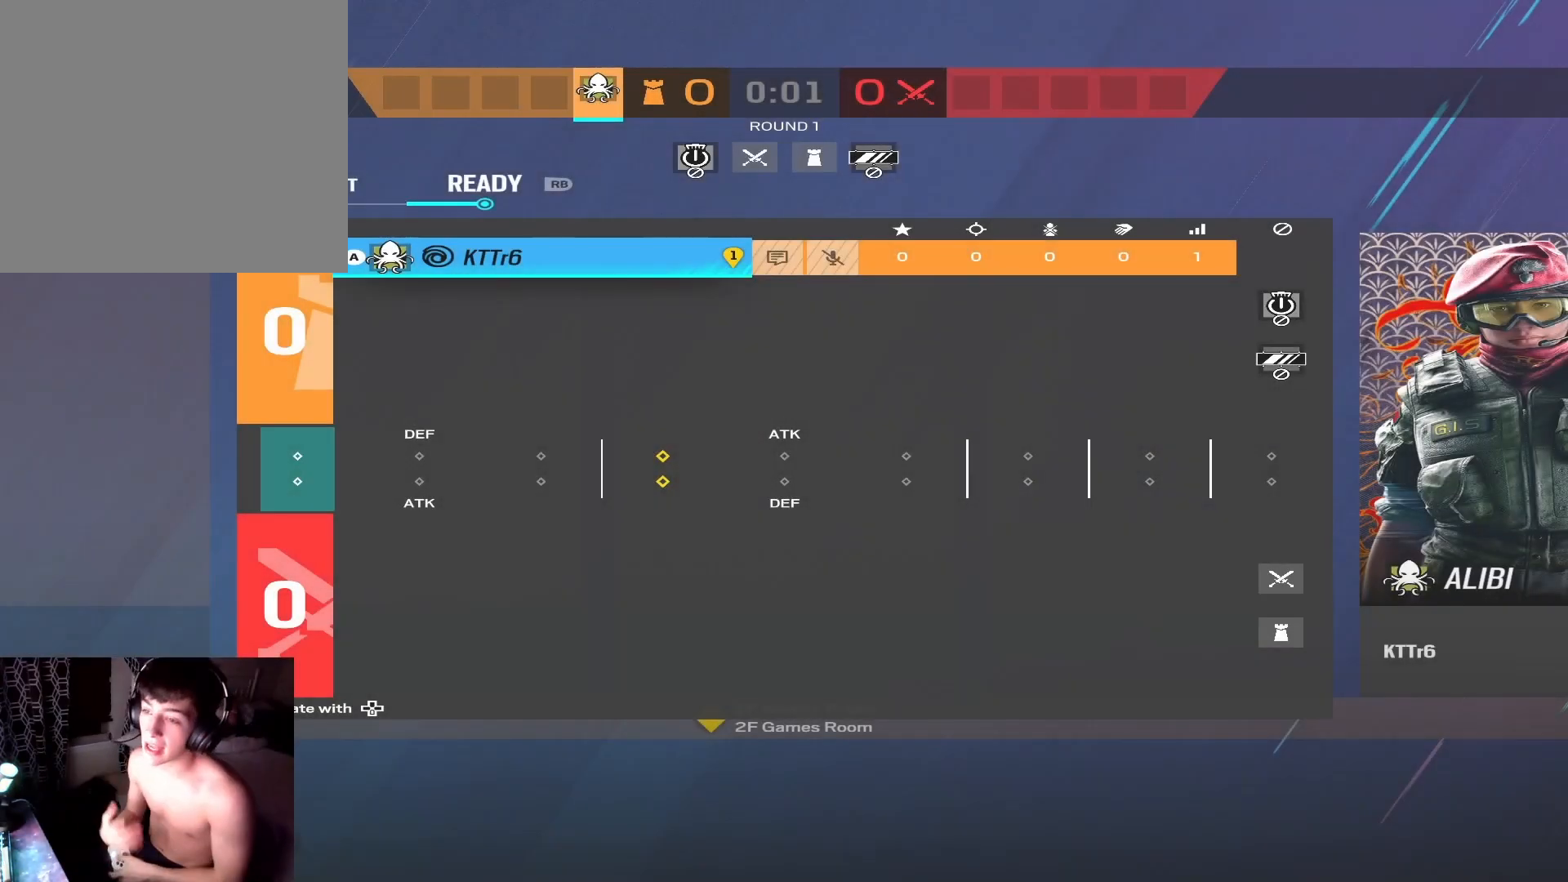
{"buttons": [], "left_stick": "center", "right_stick": "center", "events": [[67, "START", "down"], [167, "START", "up"]]}
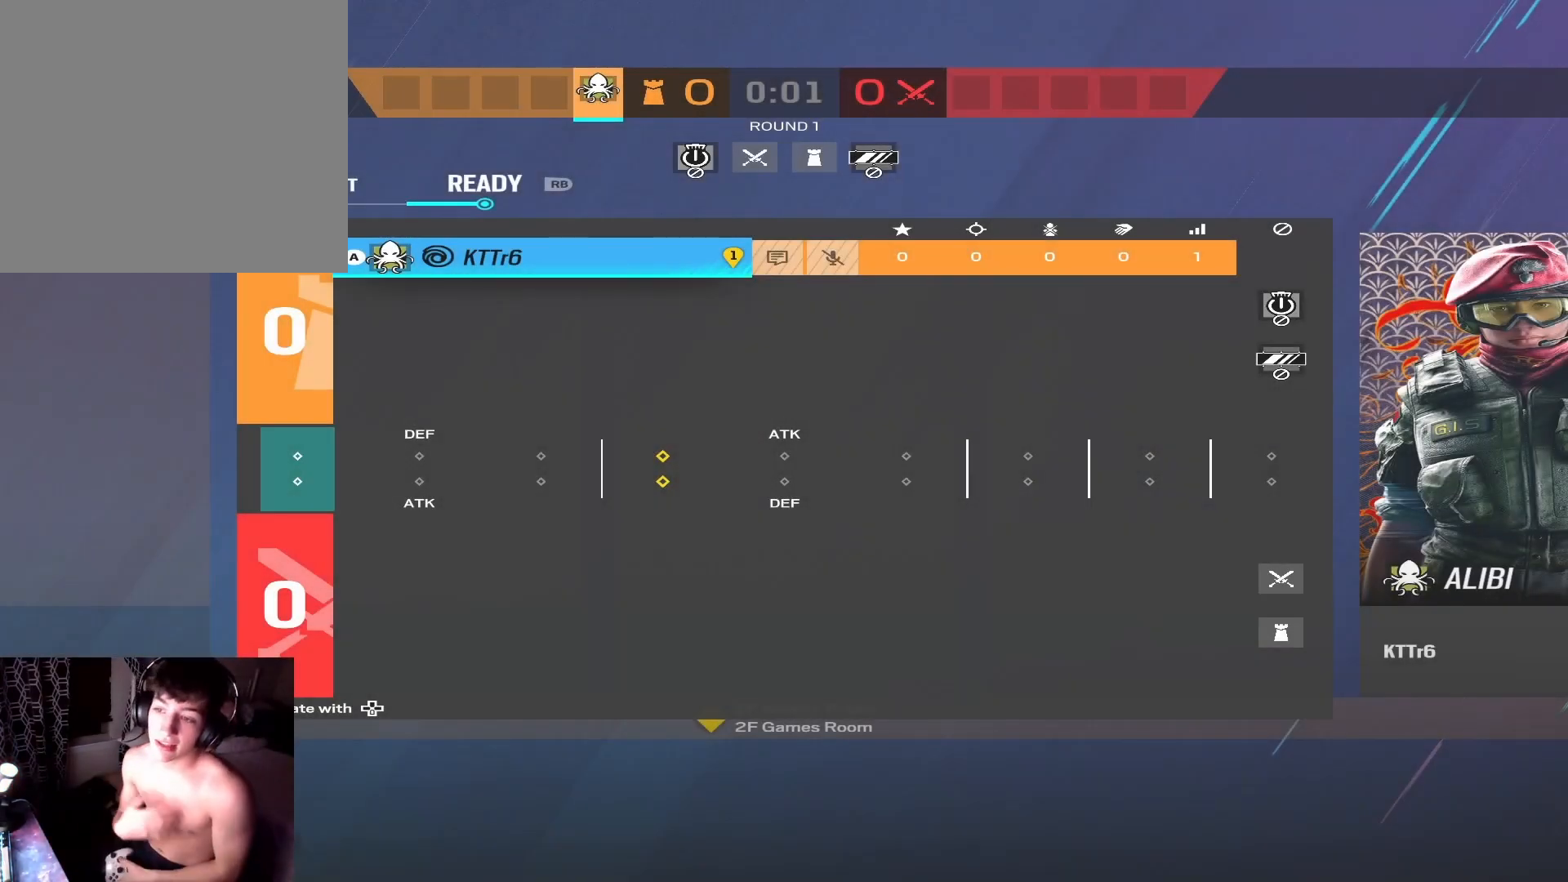
{"buttons": ["START"], "left_stick": "center", "right_stick": "center", "events": [[133, "B", "down"], [233, "B", "up"], [467, "START", "down"]]}
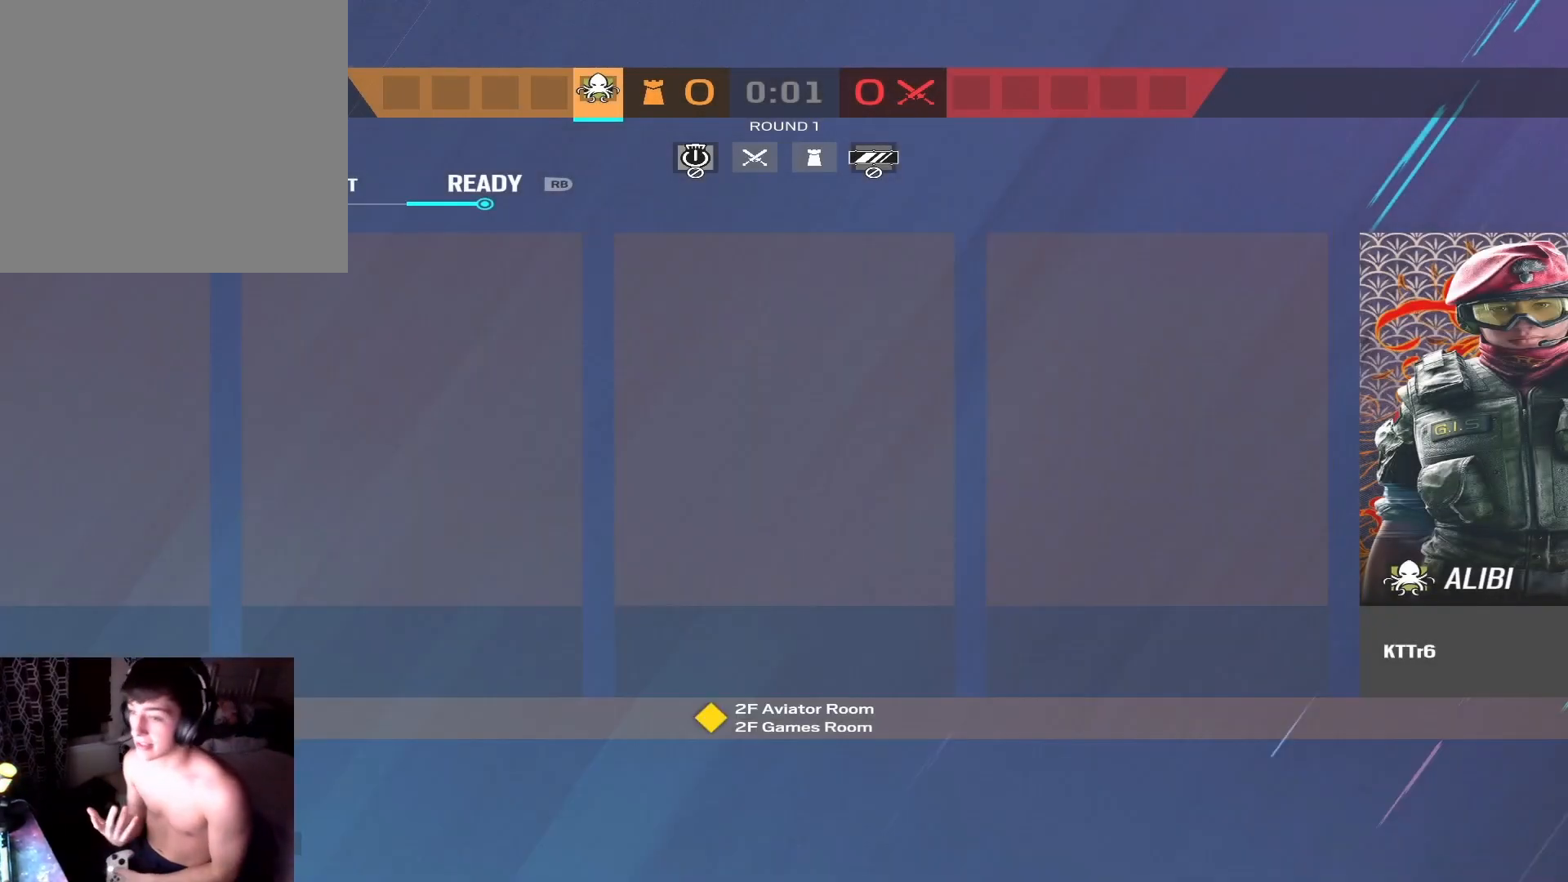
{"buttons": [], "left_stick": "center", "right_stick": "center", "events": [[67, "START", "up"], [300, "DPAD_DOWN", "down"], [433, "DPAD_DOWN", "up"]]}